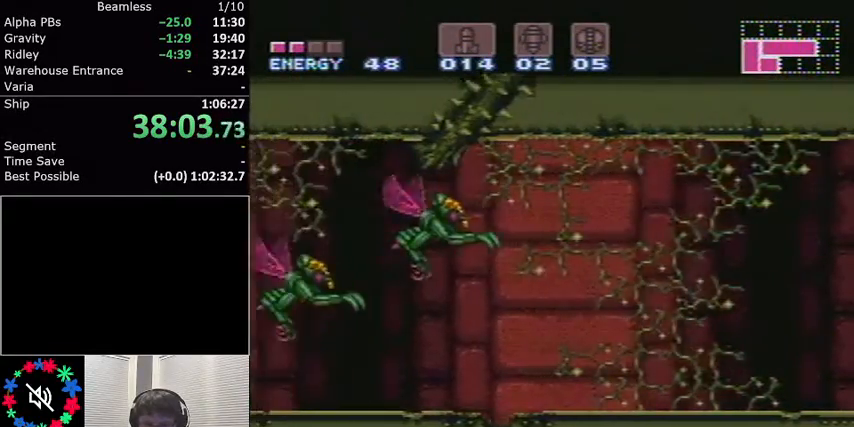
Gameplay with a controller (Nintendo layout); each line is a JSON object with the inputs held at the frame after it. "events" lists button and stick changes between this image and that frame as [ms after this image, input, new state], when the widget could be followed in between. Not read: L3 R3.
{"buttons": ["X", "L1", "DPAD_DOWN"], "events": [[334, "A", "down"], [367, "A", "up"], [434, "DPAD_DOWN", "down"], [434, "DPAD_LEFT", "up"], [434, "X", "down"]]}
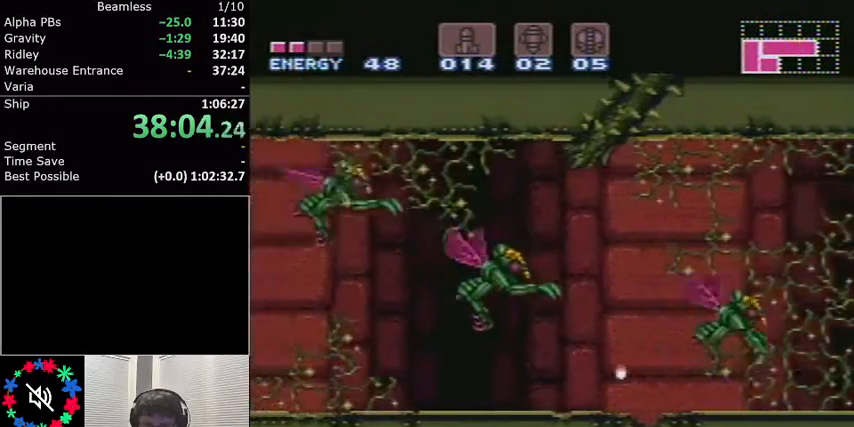
{"buttons": ["L1"], "events": [[33, "X", "up"], [100, "DPAD_DOWN", "up"], [100, "DPAD_RIGHT", "down"], [467, "DPAD_RIGHT", "up"]]}
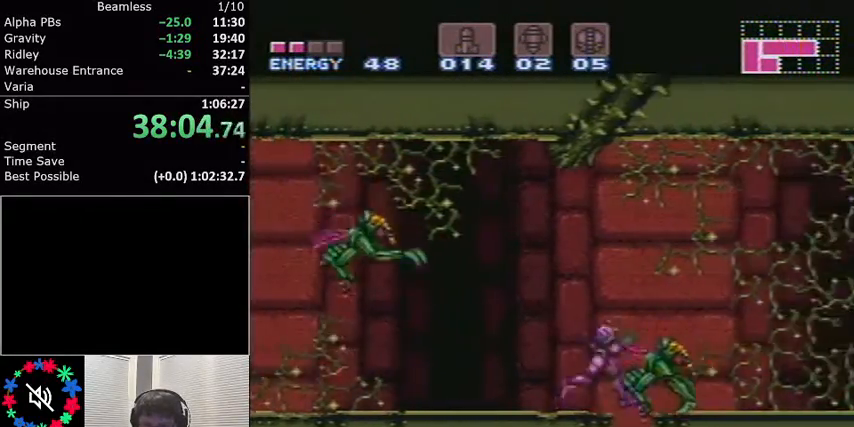
{"buttons": ["L1"], "events": [[67, "DPAD_LEFT", "down"], [234, "DPAD_LEFT", "up"]]}
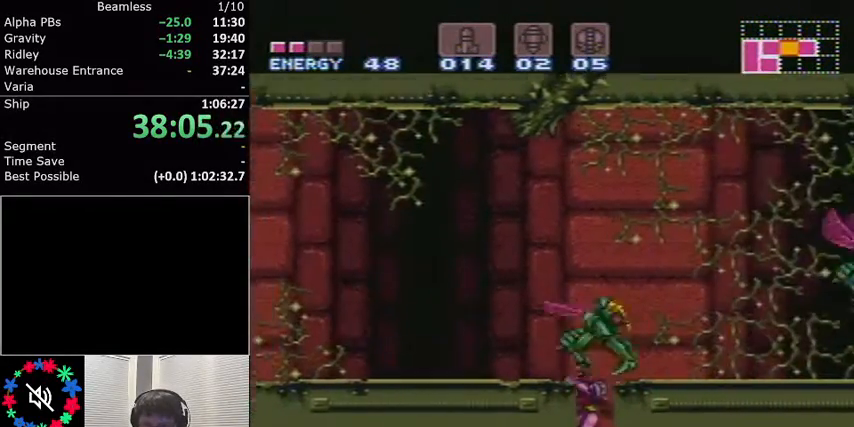
{"buttons": ["A", "L1", "DPAD_LEFT"], "events": [[367, "DPAD_LEFT", "down"], [433, "A", "down"]]}
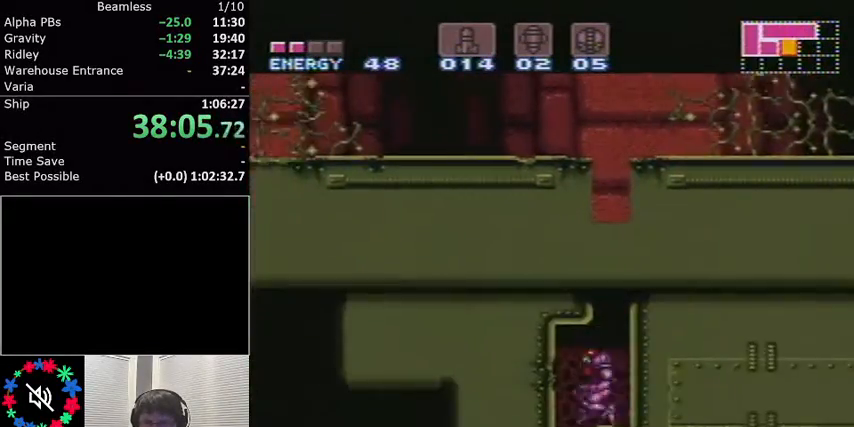
{"buttons": ["L1"], "events": [[67, "A", "up"], [234, "DPAD_LEFT", "up"]]}
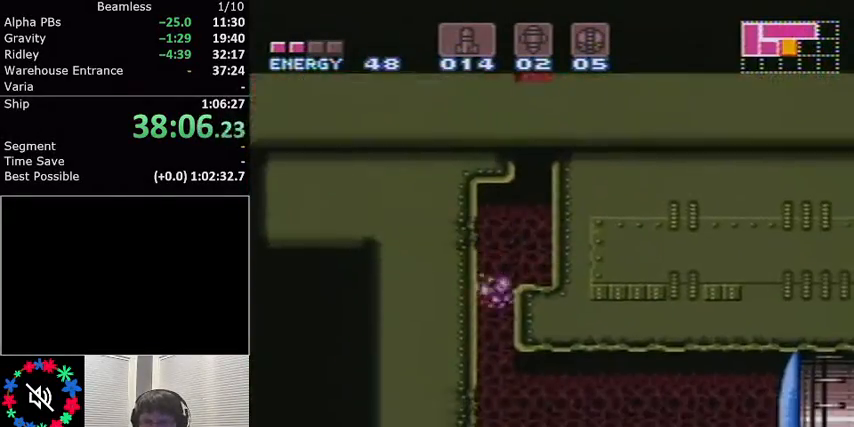
{"buttons": ["L1", "DPAD_RIGHT"], "events": [[100, "DPAD_RIGHT", "down"], [233, "DPAD_RIGHT", "up"], [233, "X", "down"], [300, "X", "up"], [333, "DPAD_RIGHT", "down"], [367, "Y", "down"], [433, "Y", "up"]]}
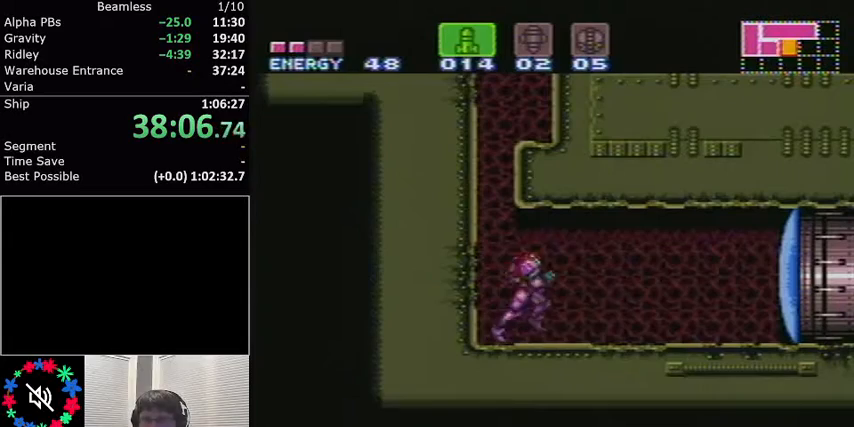
{"buttons": ["L1", "DPAD_RIGHT"], "events": []}
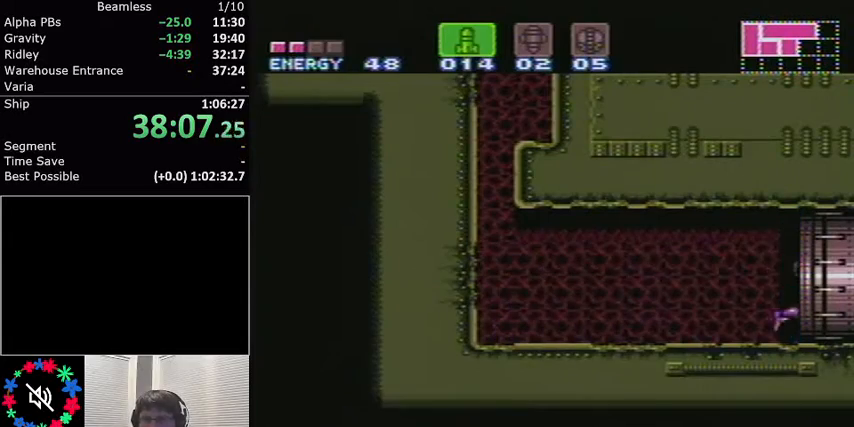
{"buttons": ["L1", "DPAD_RIGHT"], "events": []}
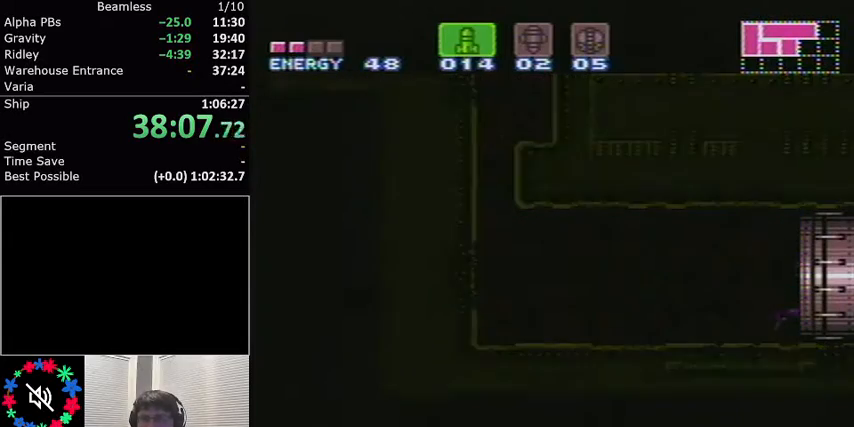
{"buttons": ["L1", "DPAD_RIGHT"], "events": []}
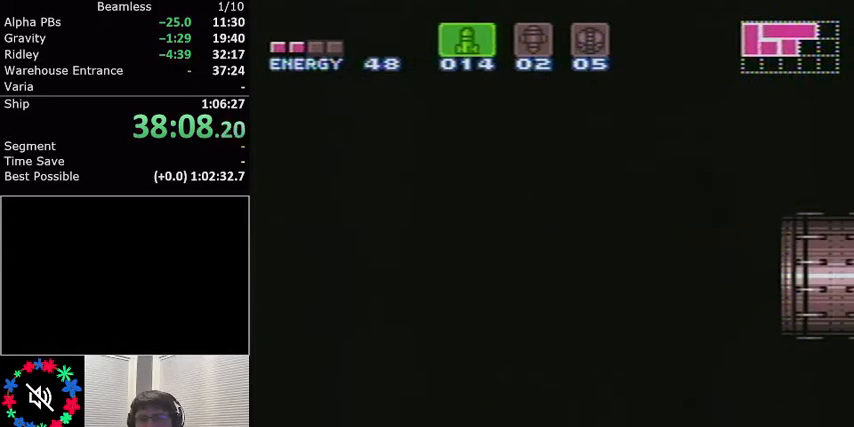
{"buttons": ["L1", "DPAD_RIGHT"], "events": []}
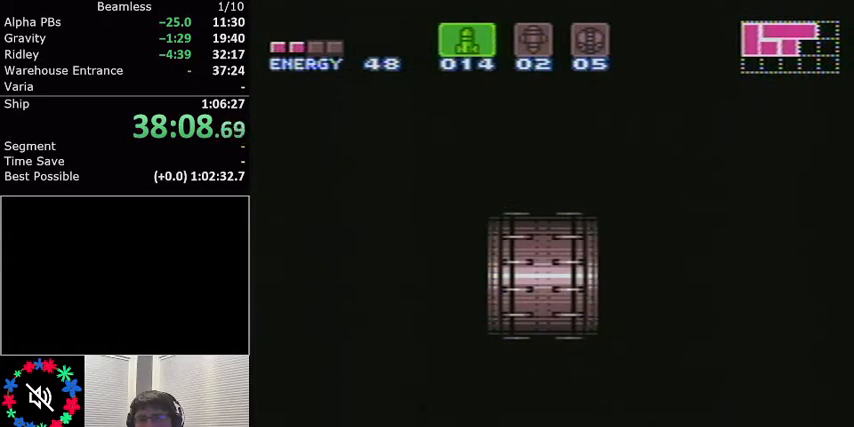
{"buttons": ["L1", "DPAD_RIGHT"], "events": []}
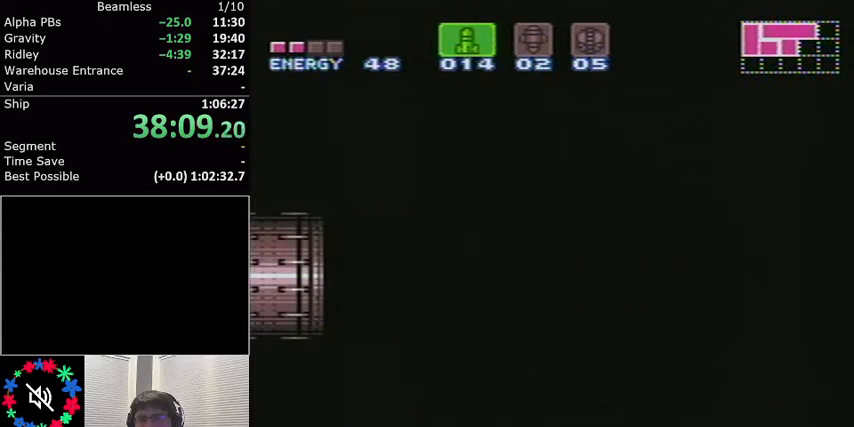
{"buttons": ["L1", "DPAD_RIGHT"], "events": []}
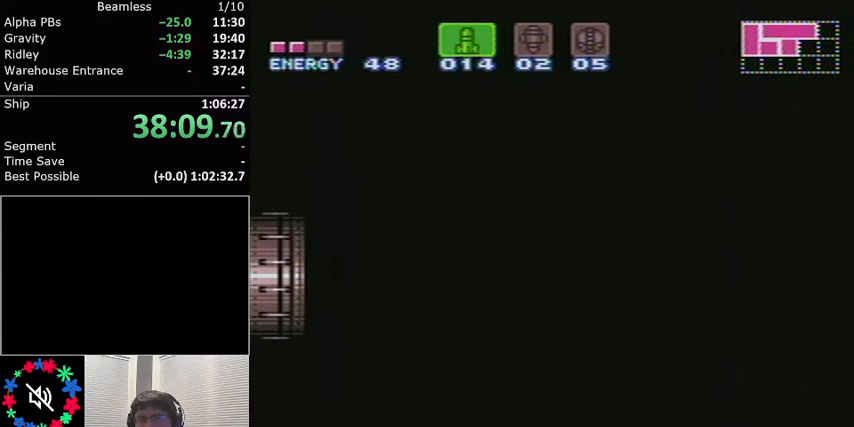
{"buttons": ["L1", "DPAD_RIGHT"], "events": []}
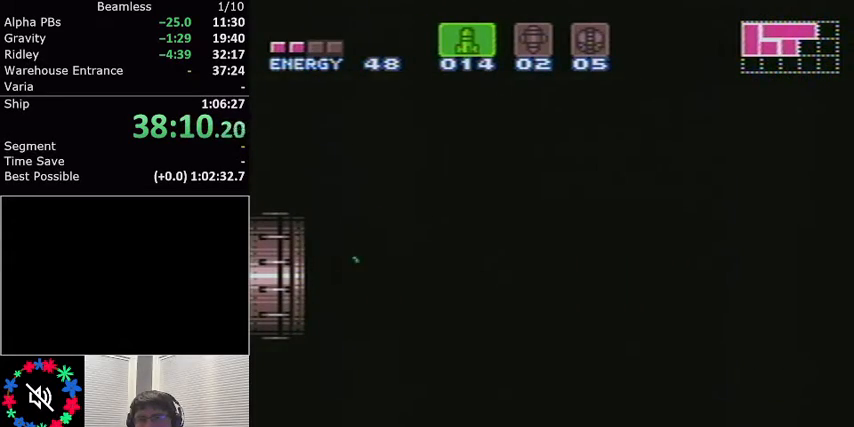
{"buttons": ["L1", "DPAD_RIGHT"], "events": []}
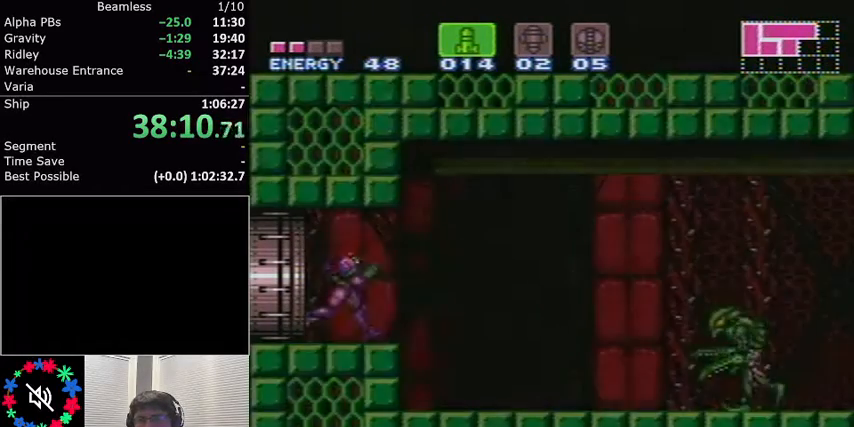
{"buttons": ["L1", "DPAD_RIGHT"], "events": []}
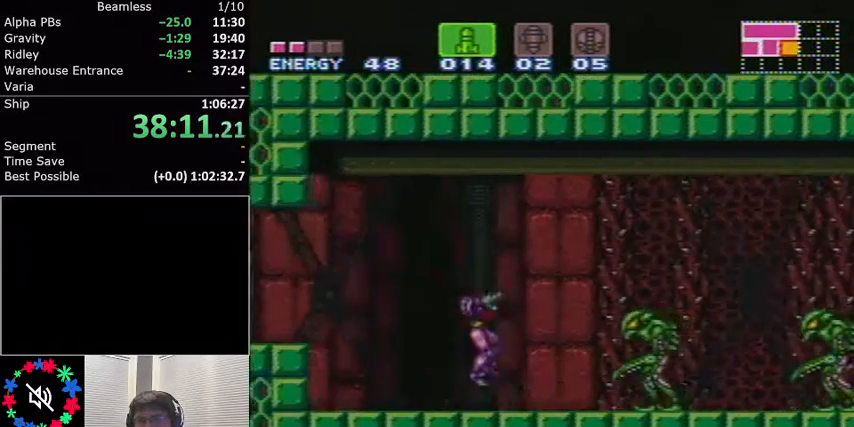
{"buttons": ["X", "L1", "DPAD_RIGHT"], "events": [[134, "X", "down"], [200, "X", "up"], [467, "X", "down"]]}
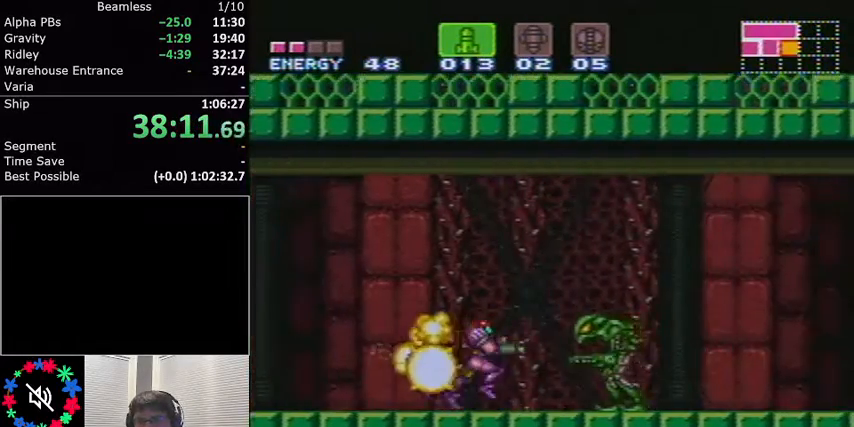
{"buttons": ["L1", "DPAD_RIGHT"], "events": [[67, "X", "up"]]}
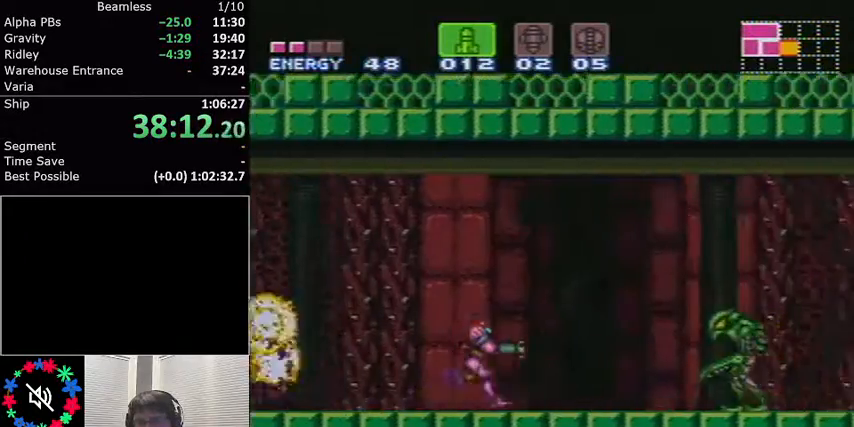
{"buttons": ["L1", "DPAD_RIGHT"], "events": [[100, "X", "down"], [167, "X", "up"], [401, "B", "down"], [434, "B", "up"]]}
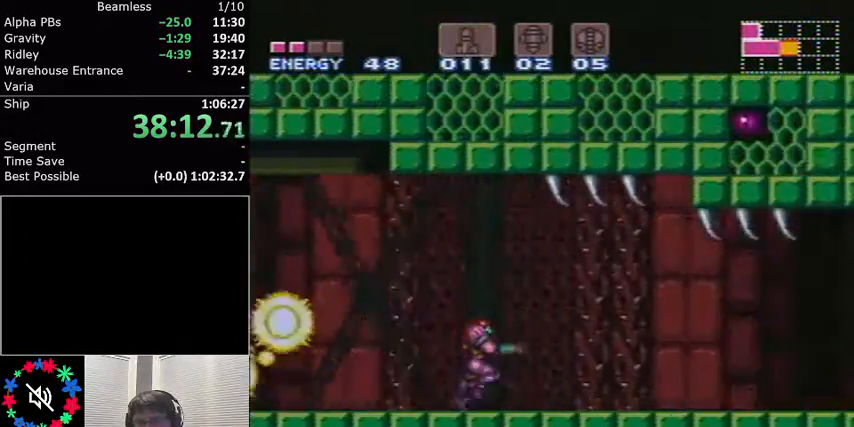
{"buttons": ["L1", "DPAD_RIGHT"], "events": []}
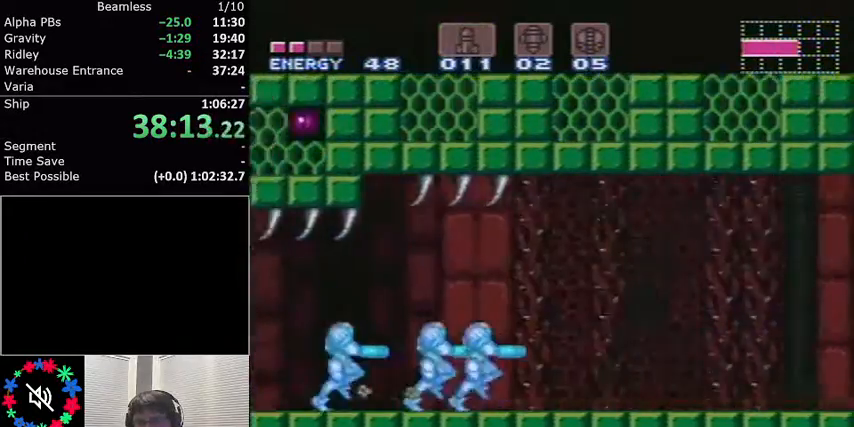
{"buttons": ["L1", "DPAD_RIGHT"], "events": []}
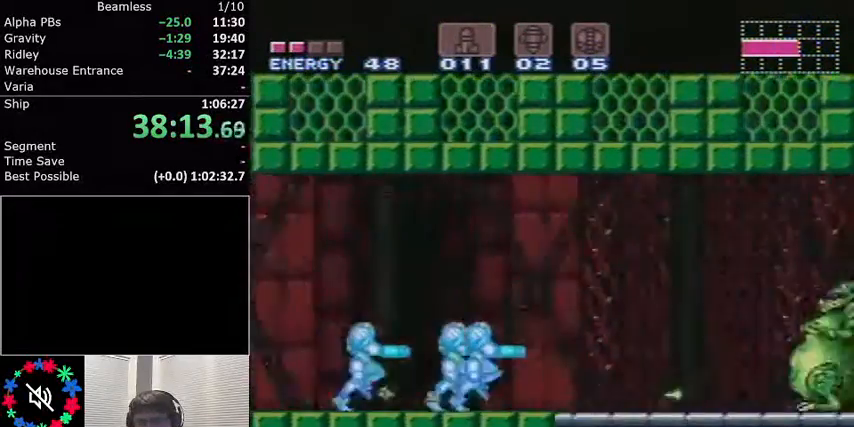
{"buttons": ["L1", "DPAD_RIGHT"]}
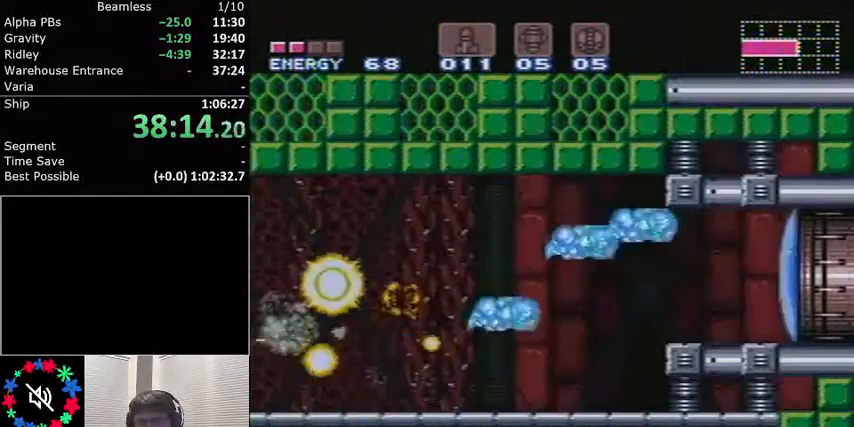
{"buttons": ["L1", "DPAD_RIGHT"], "events": [[67, "X", "down"], [167, "X", "up"]]}
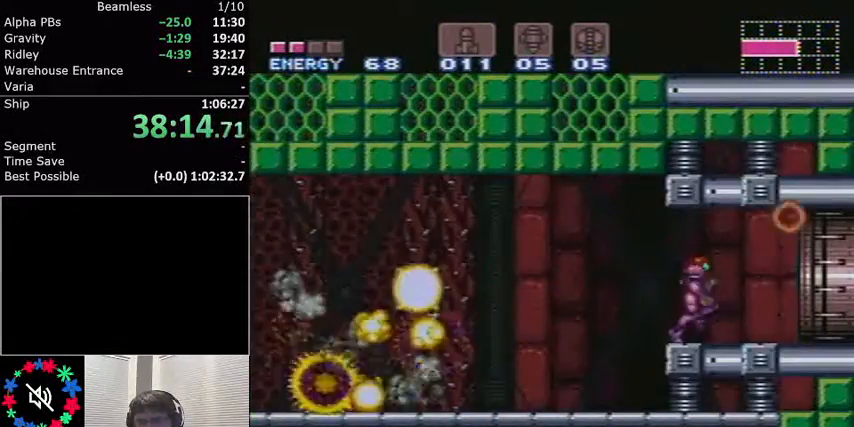
{"buttons": ["L1", "DPAD_RIGHT"], "events": []}
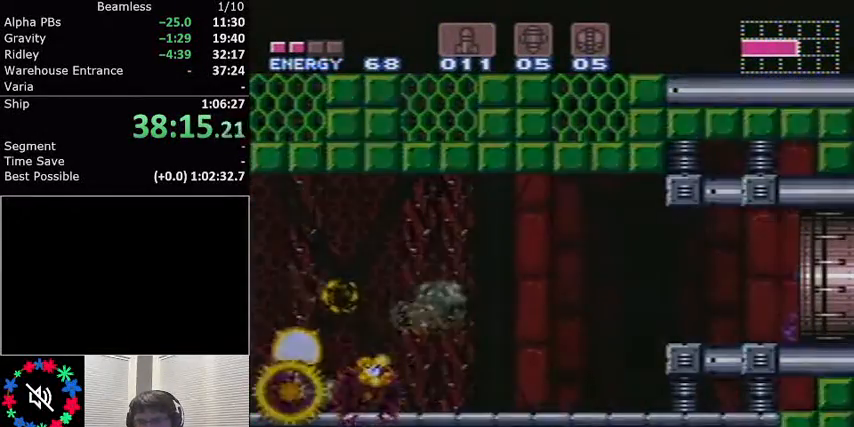
{"buttons": ["L1", "DPAD_RIGHT"], "events": []}
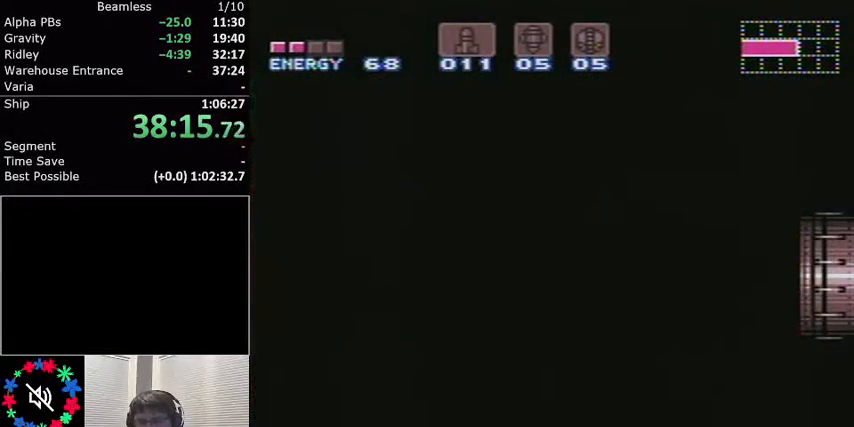
{"buttons": ["L1", "DPAD_RIGHT"], "events": [[167, "DPAD_RIGHT", "up"], [200, "DPAD_RIGHT", "down"]]}
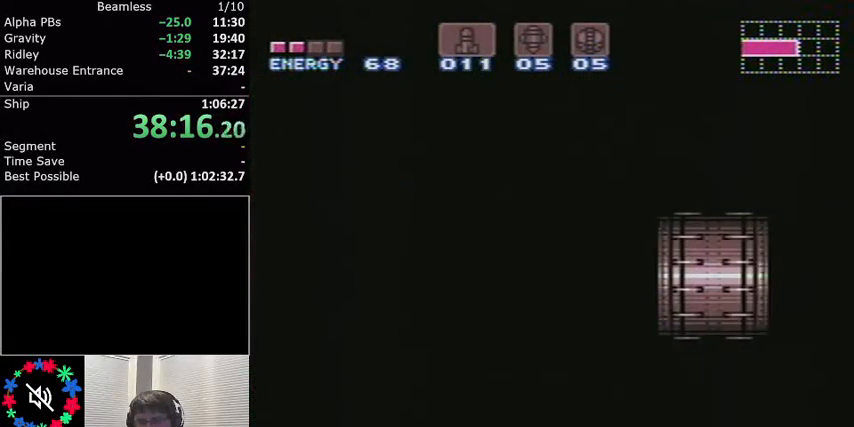
{"buttons": ["L1", "DPAD_RIGHT"], "events": []}
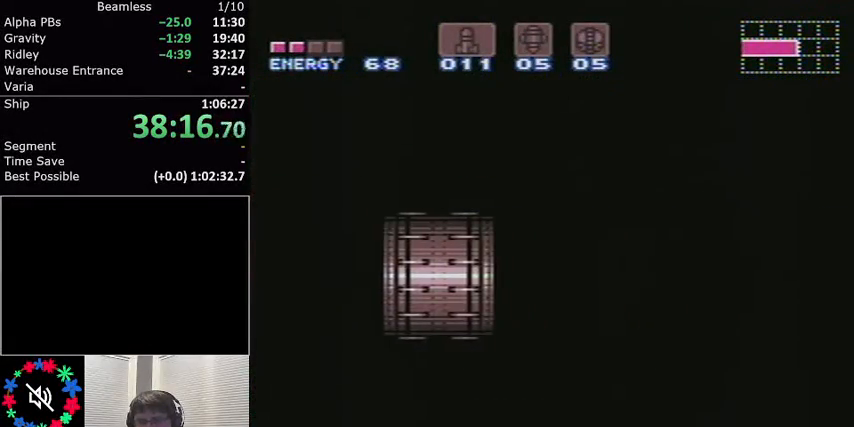
{"buttons": ["L1", "DPAD_RIGHT"], "events": []}
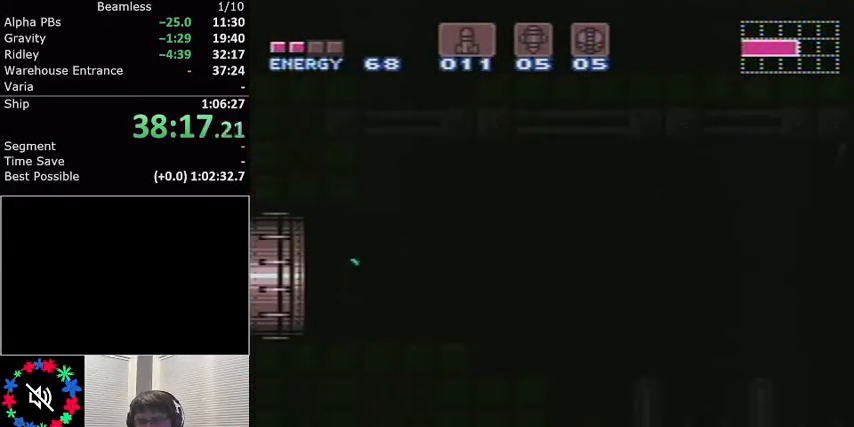
{"buttons": ["L1", "DPAD_RIGHT"], "events": []}
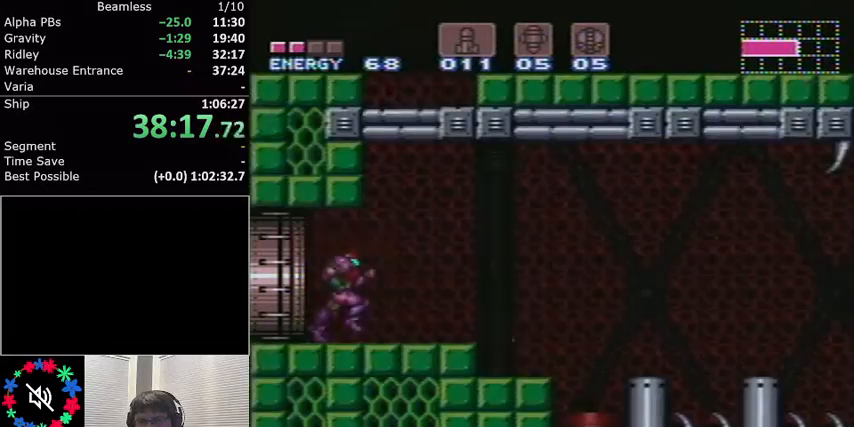
{"buttons": ["L1"], "events": [[300, "DPAD_RIGHT", "up"], [367, "DPAD_LEFT", "down"], [467, "DPAD_LEFT", "up"]]}